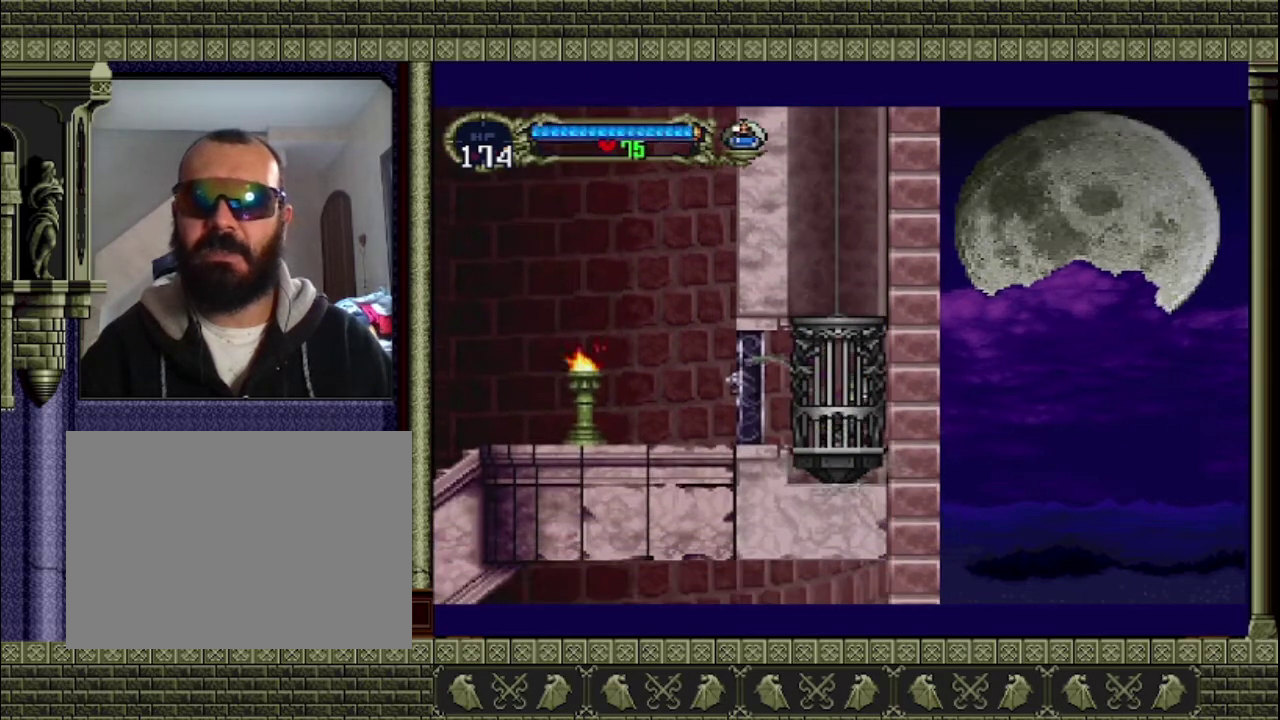
Gameplay with a controller (PlayStation layout); each line is a JSON object with the inputs held at the frame after it. "events" lists button and stick changes between this image and that frame as [ms after this image, input, new state], when the widget could be followed in between. This overlay highlights the sticks when they move; stick clicks (L3 R3) are not distinguishable. Not read: L3 R3 right_stick.
{"buttons": [], "left_stick": "left", "events": [[100, "left_stick", "left"]]}
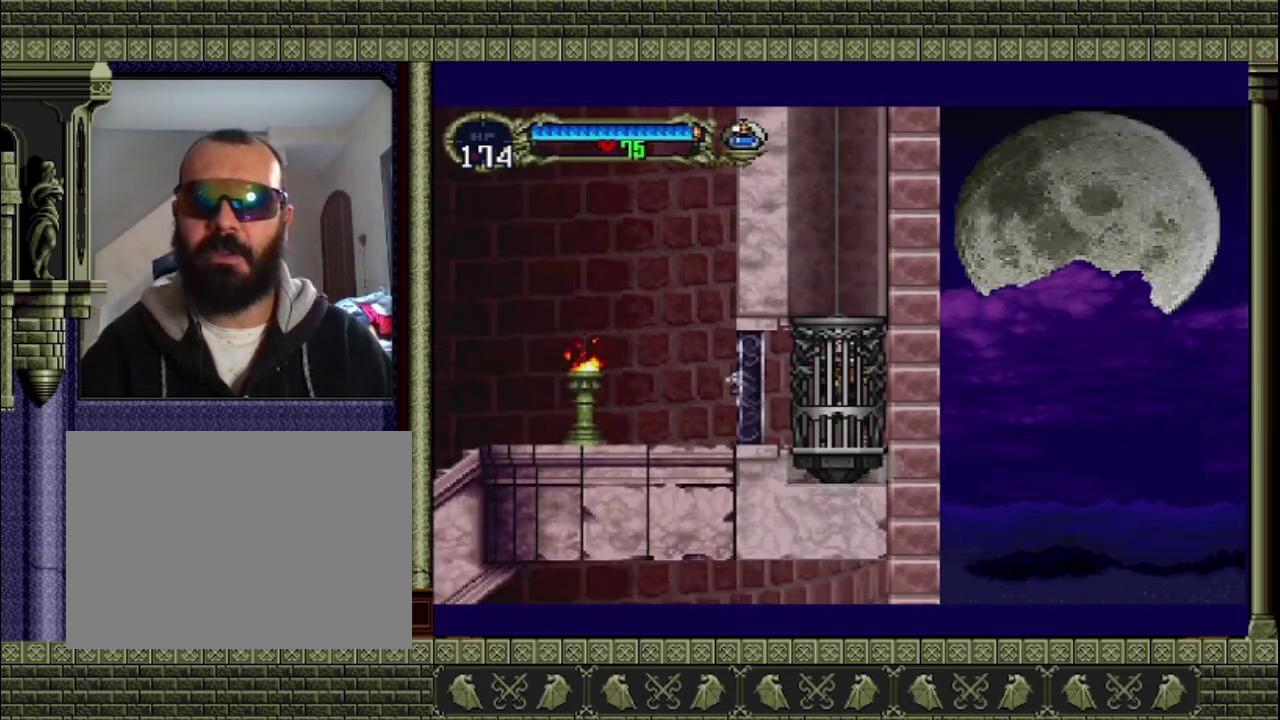
{"buttons": [], "left_stick": "left", "events": []}
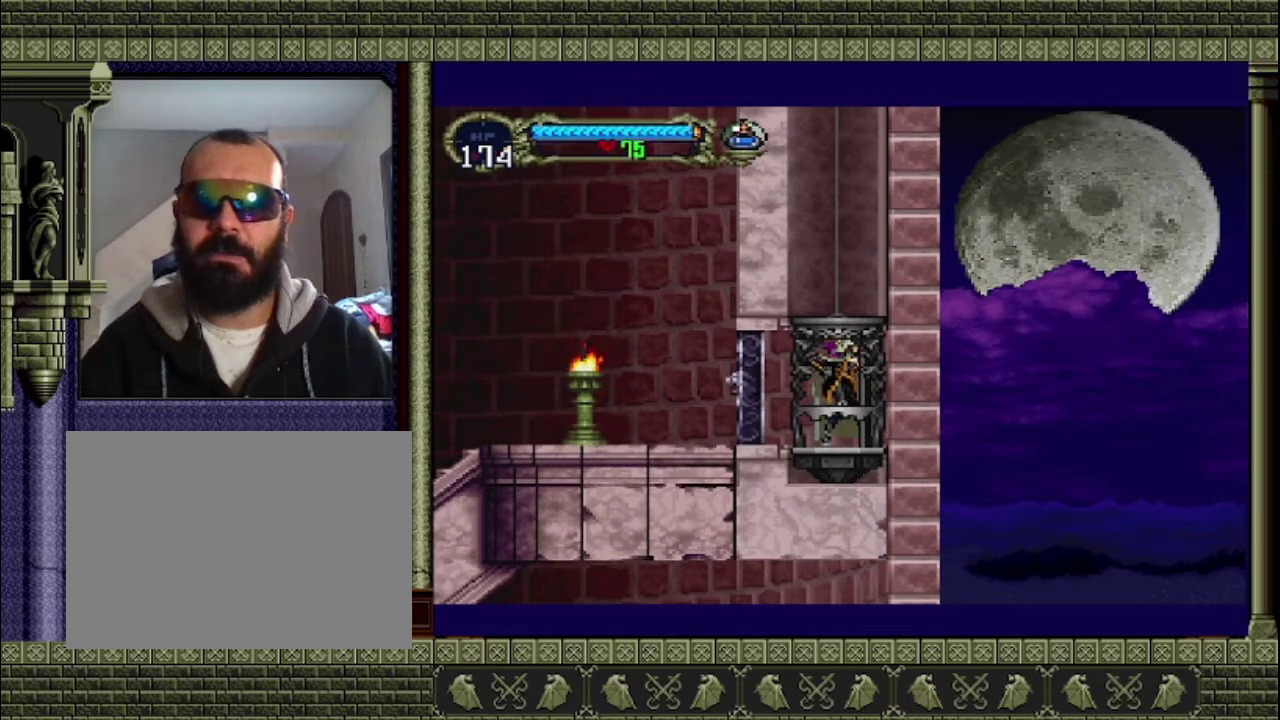
{"buttons": [], "left_stick": "left", "events": []}
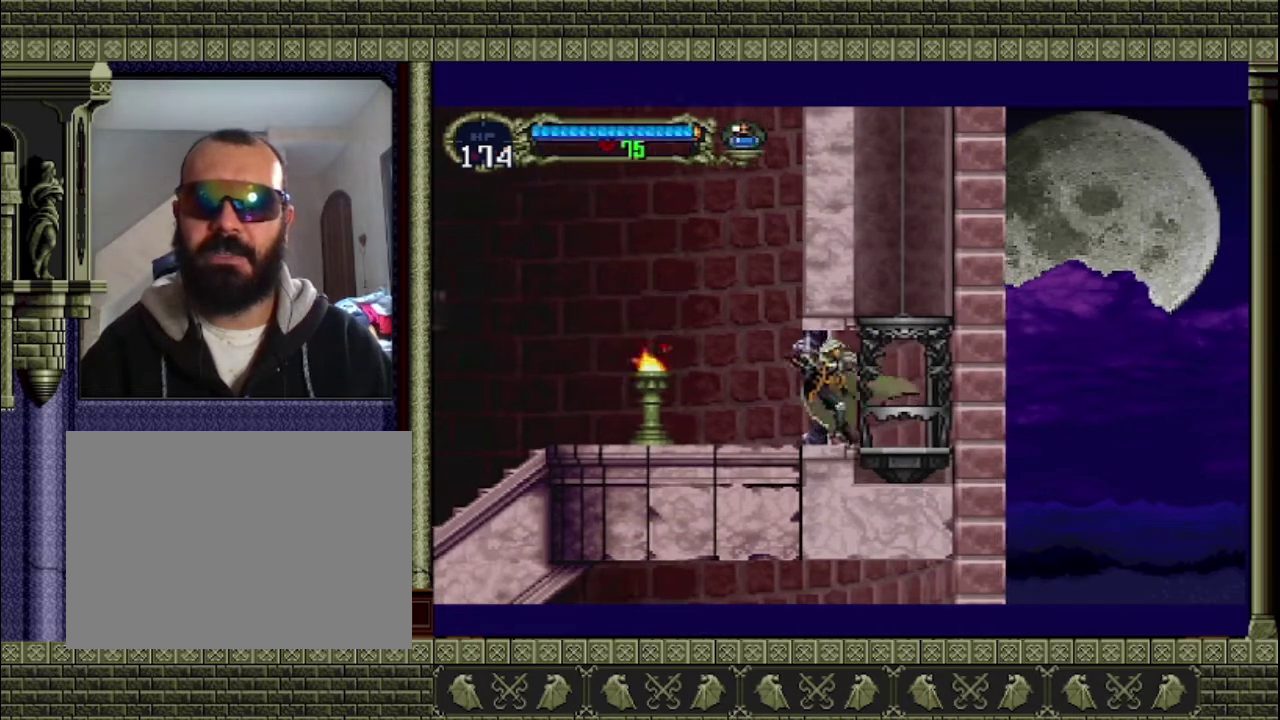
{"buttons": [], "left_stick": "left", "events": [[300, "SQUARE", "down"], [433, "SQUARE", "up"]]}
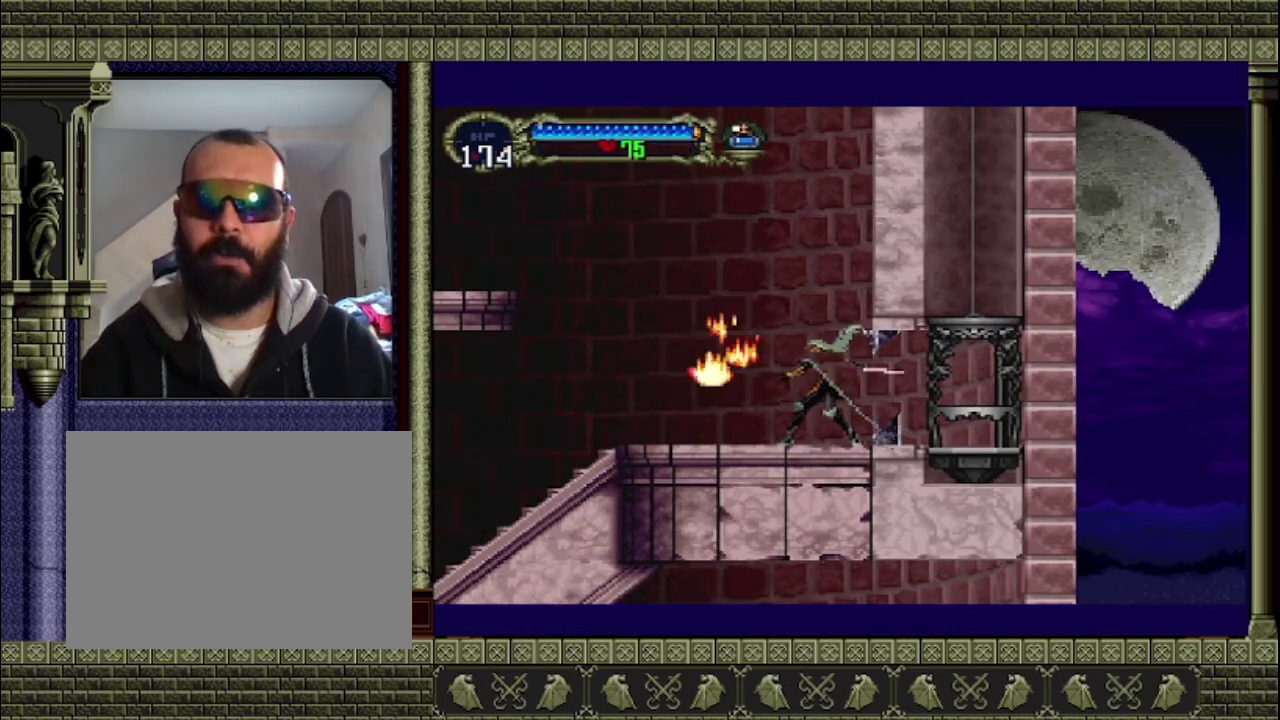
{"buttons": [], "left_stick": "left", "events": []}
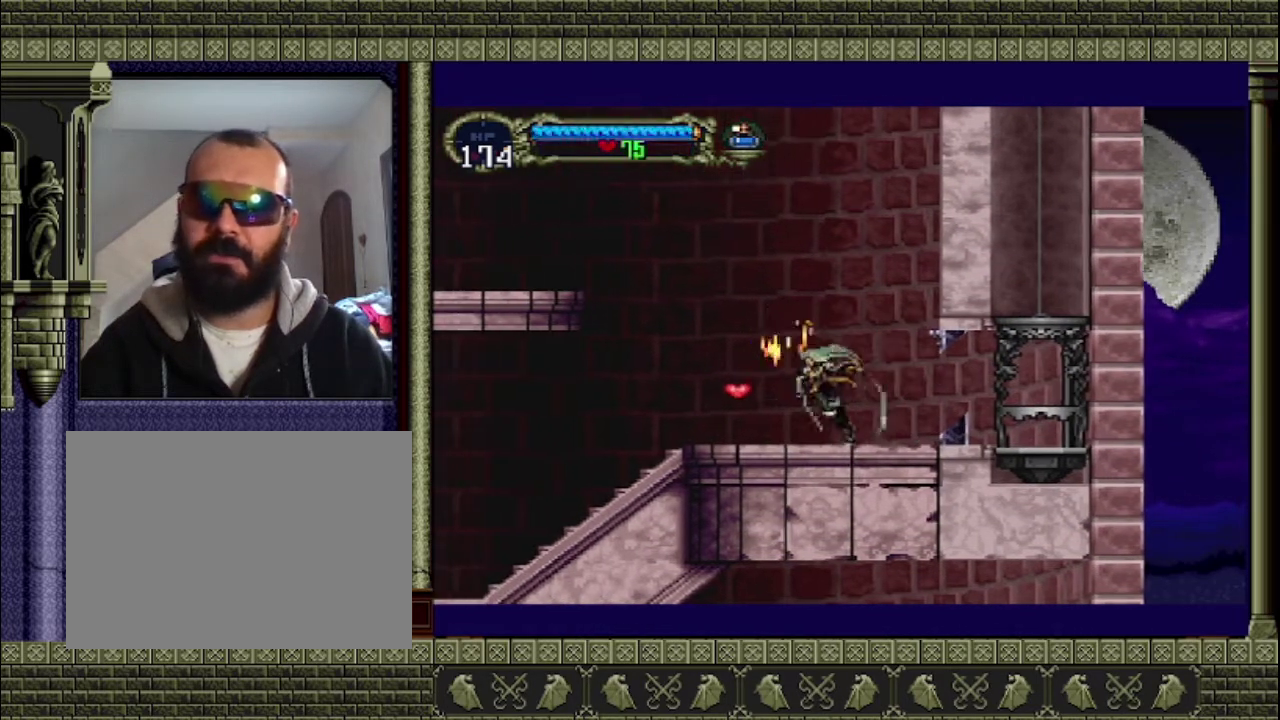
{"buttons": [], "left_stick": "left", "events": []}
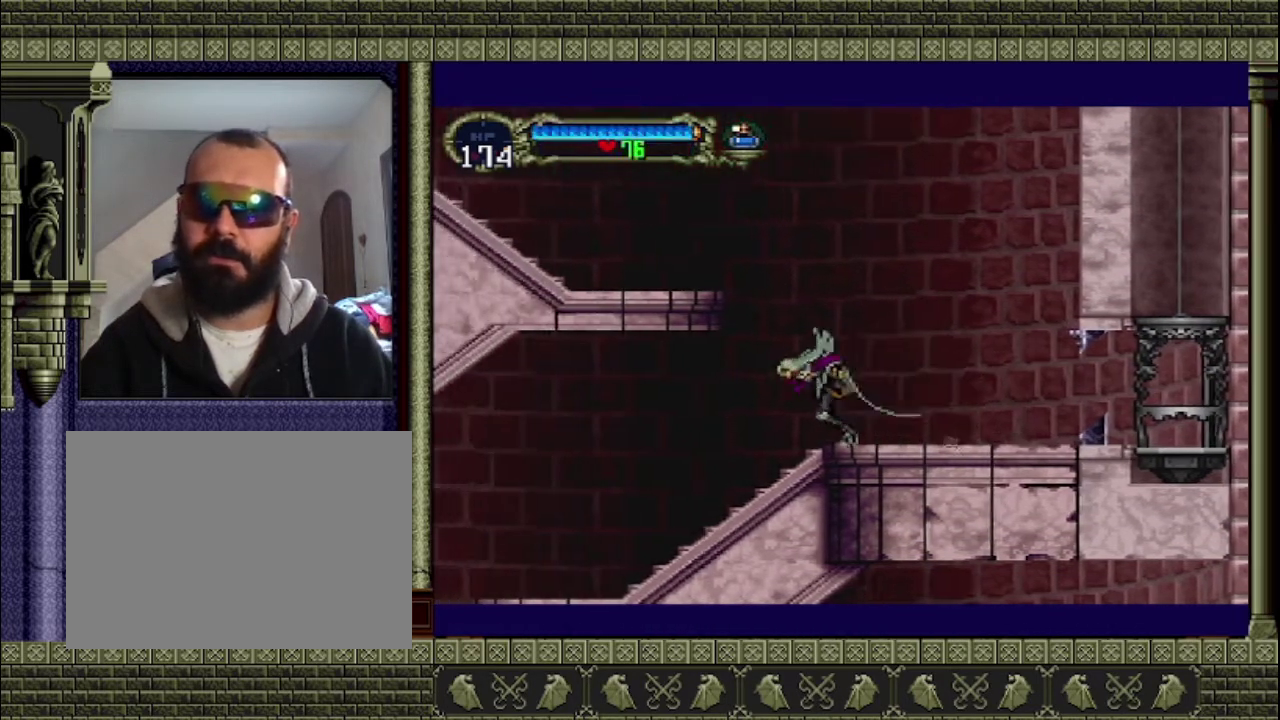
{"buttons": [], "left_stick": "left", "events": []}
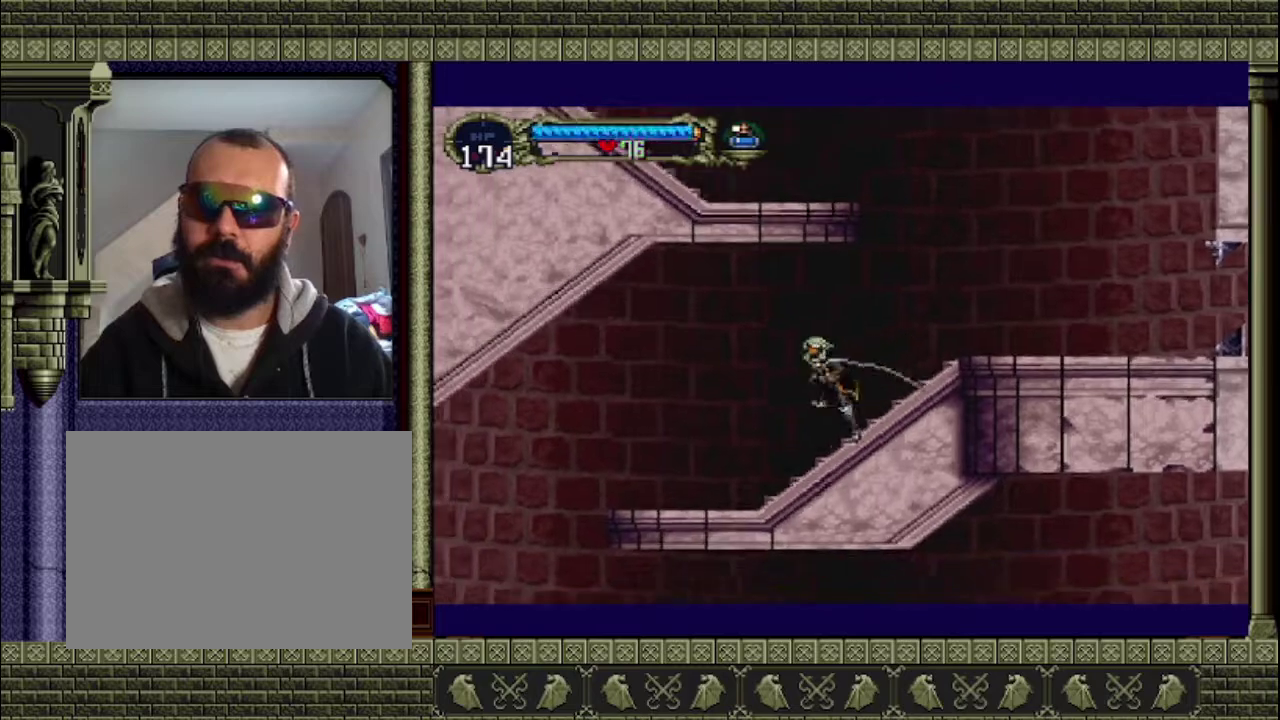
{"buttons": [], "left_stick": "left", "events": []}
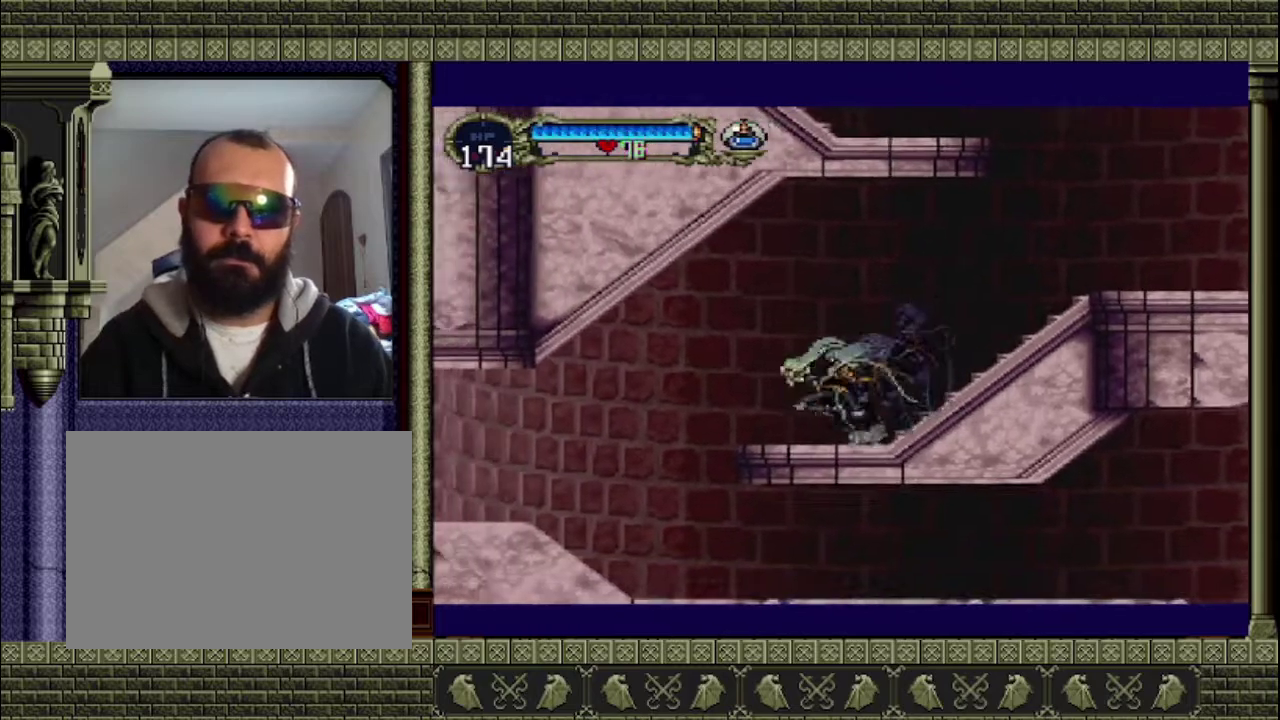
{"buttons": [], "left_stick": "left", "events": [[67, "CROSS", "down"], [167, "CROSS", "up"]]}
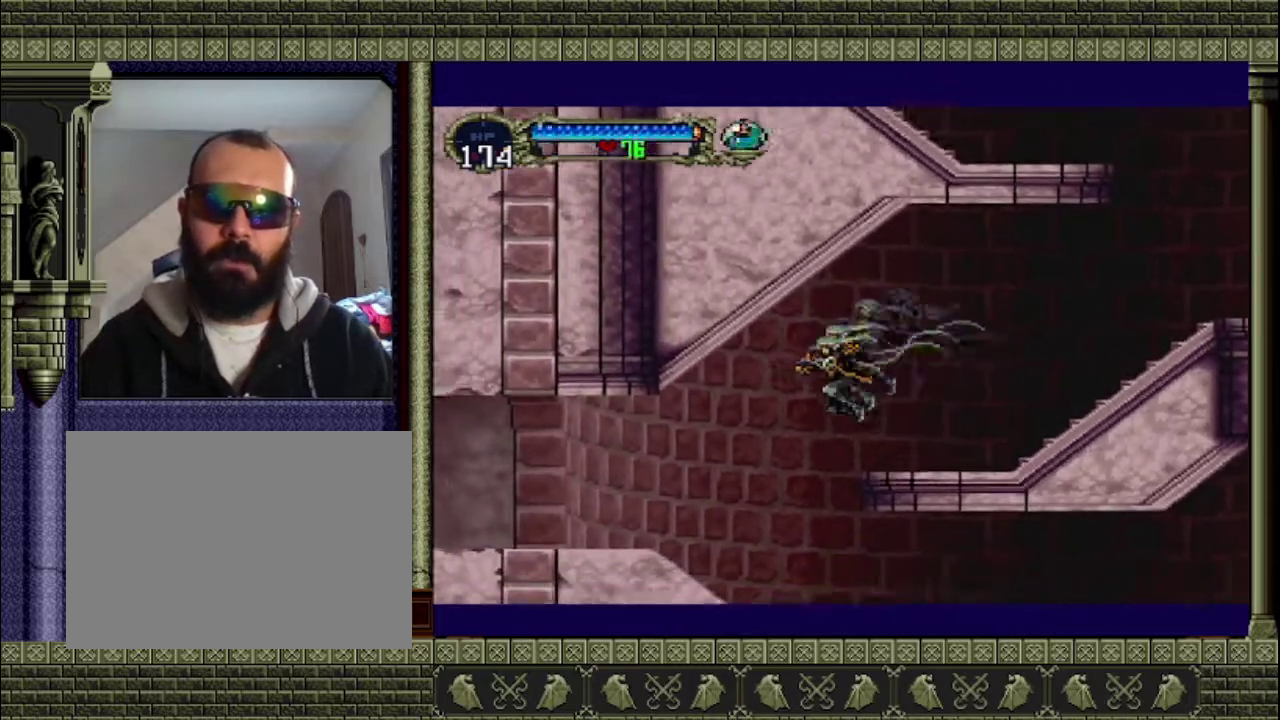
{"buttons": [], "left_stick": "right", "events": [[200, "left_stick", "down-right"], [300, "left_stick", "right"]]}
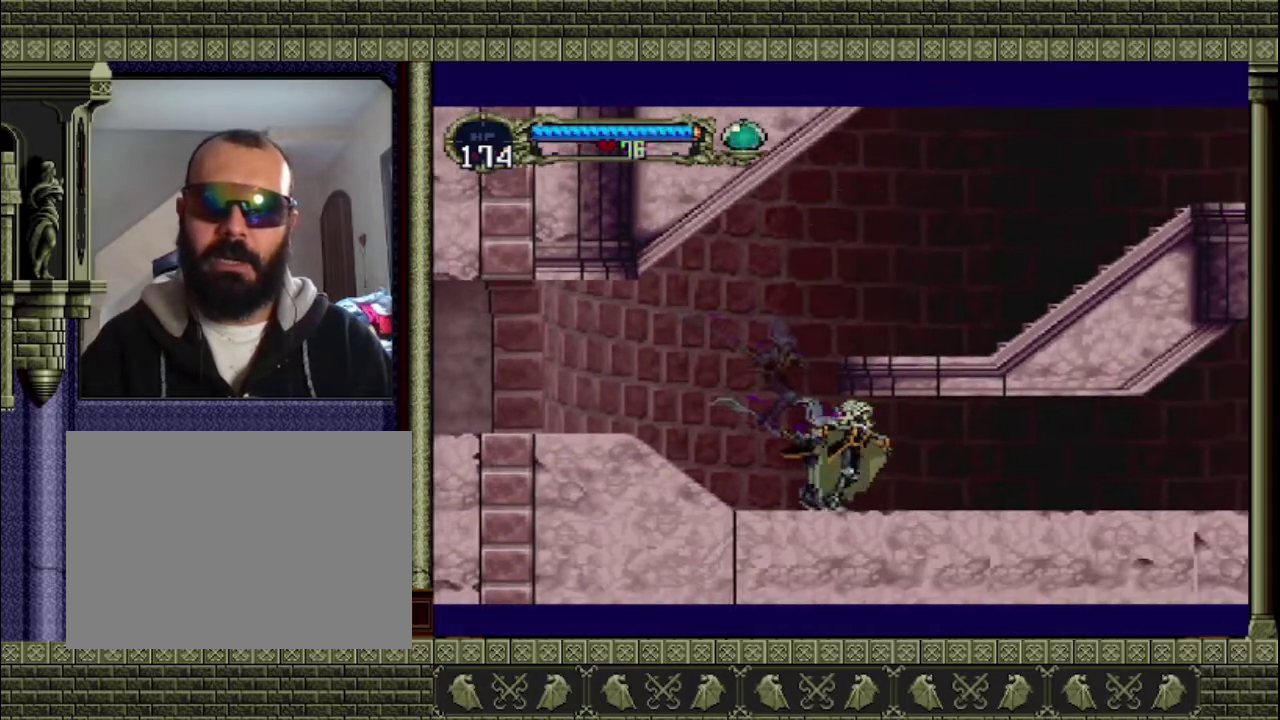
{"buttons": [], "left_stick": "right", "events": []}
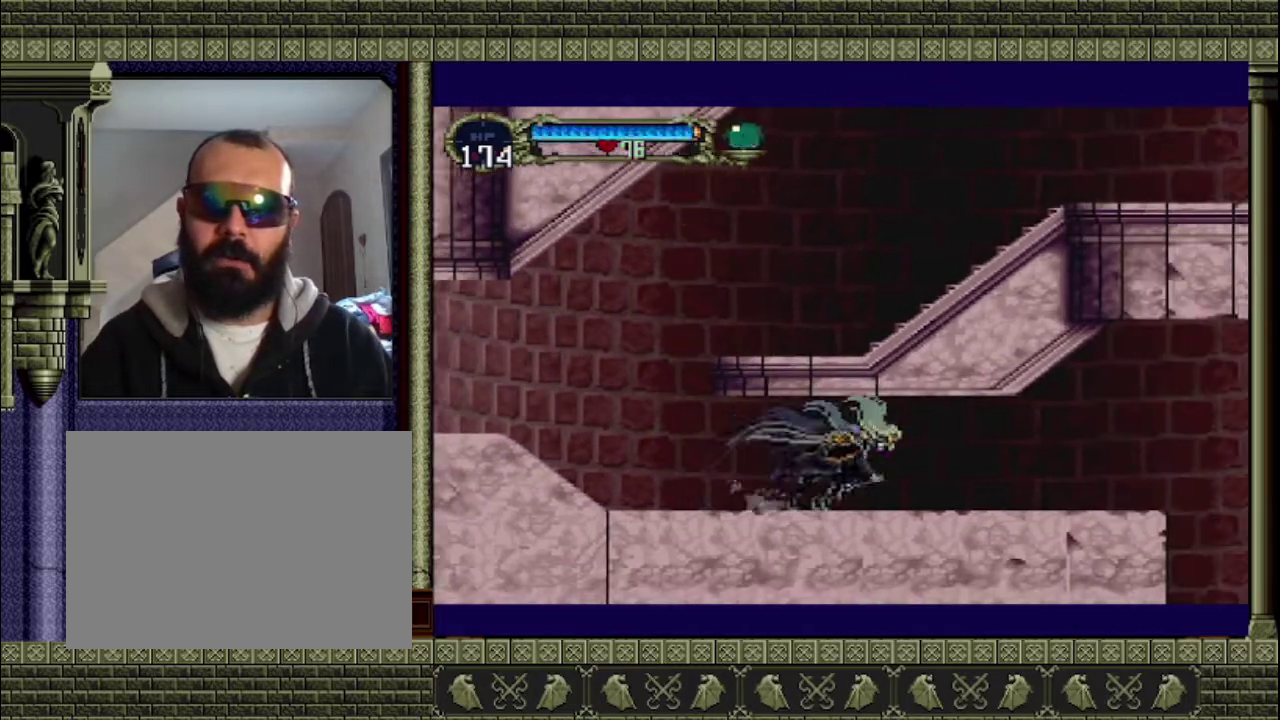
{"buttons": [], "left_stick": "right", "events": []}
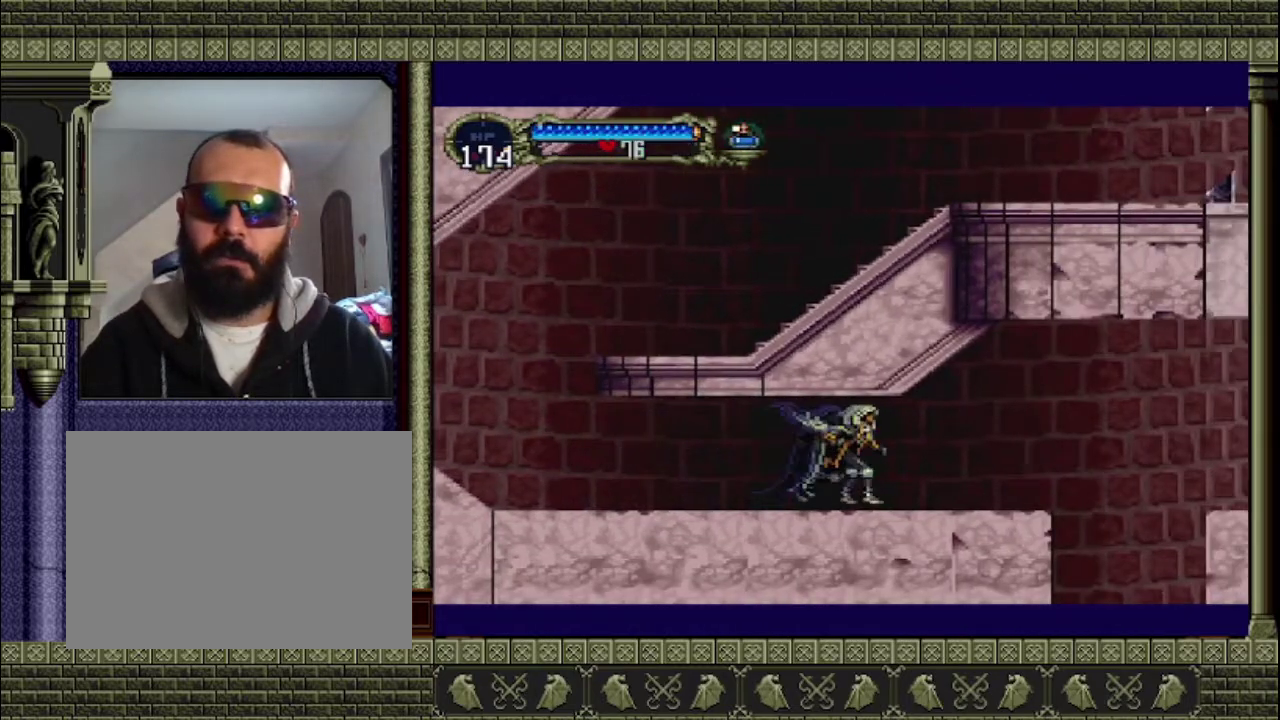
{"buttons": [], "left_stick": "right", "events": []}
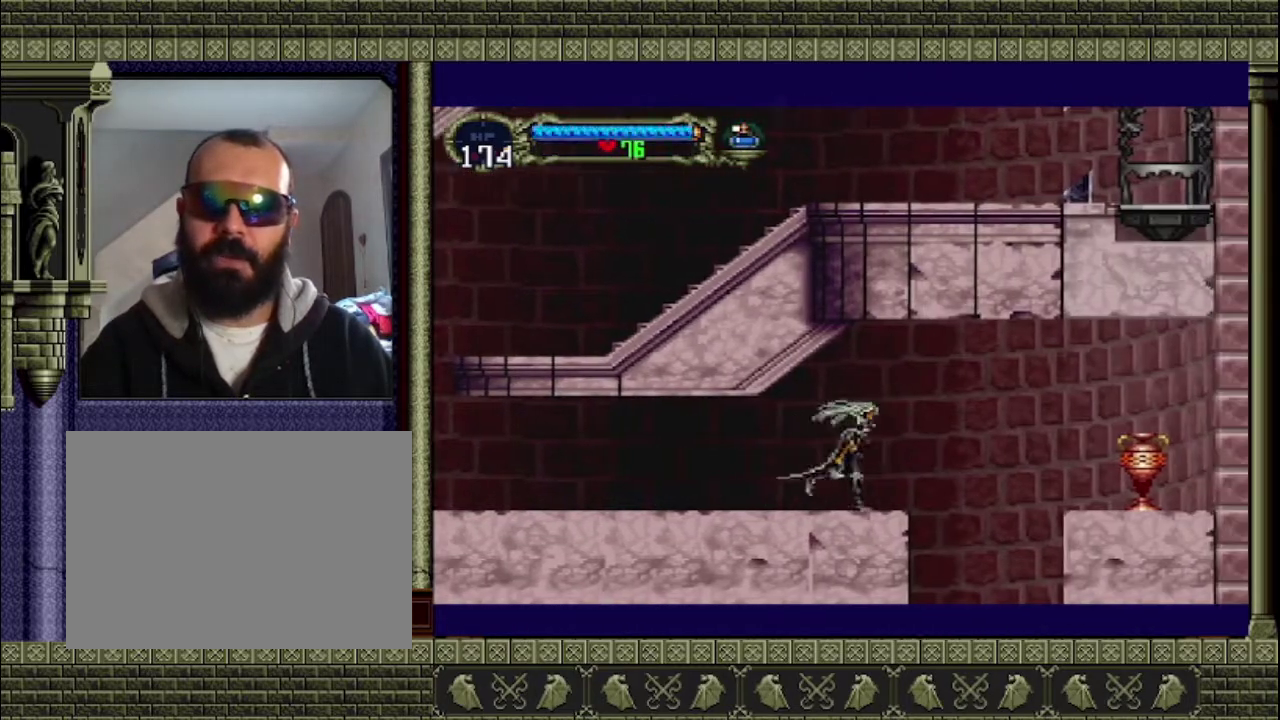
{"buttons": [], "left_stick": "right", "events": [[200, "CROSS", "down"], [333, "CROSS", "up"]]}
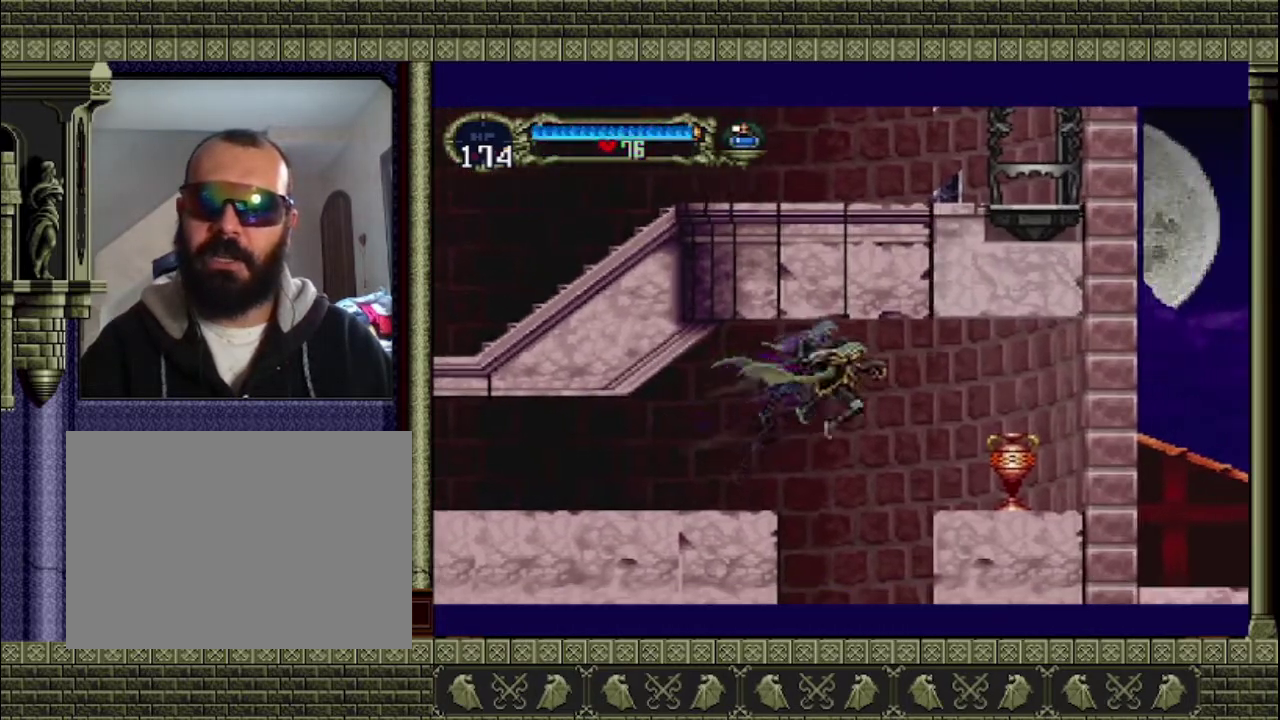
{"buttons": [], "left_stick": "center", "events": [[500, "left_stick", "center"]]}
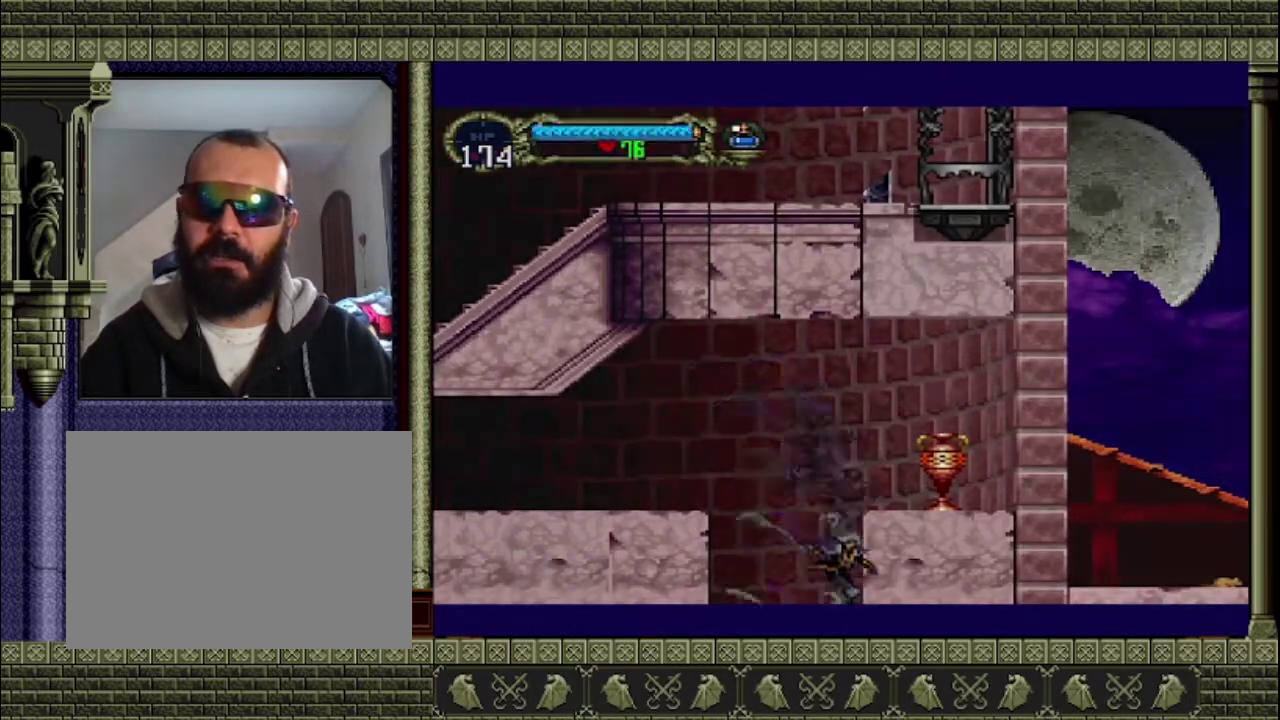
{"buttons": [], "left_stick": "center", "events": []}
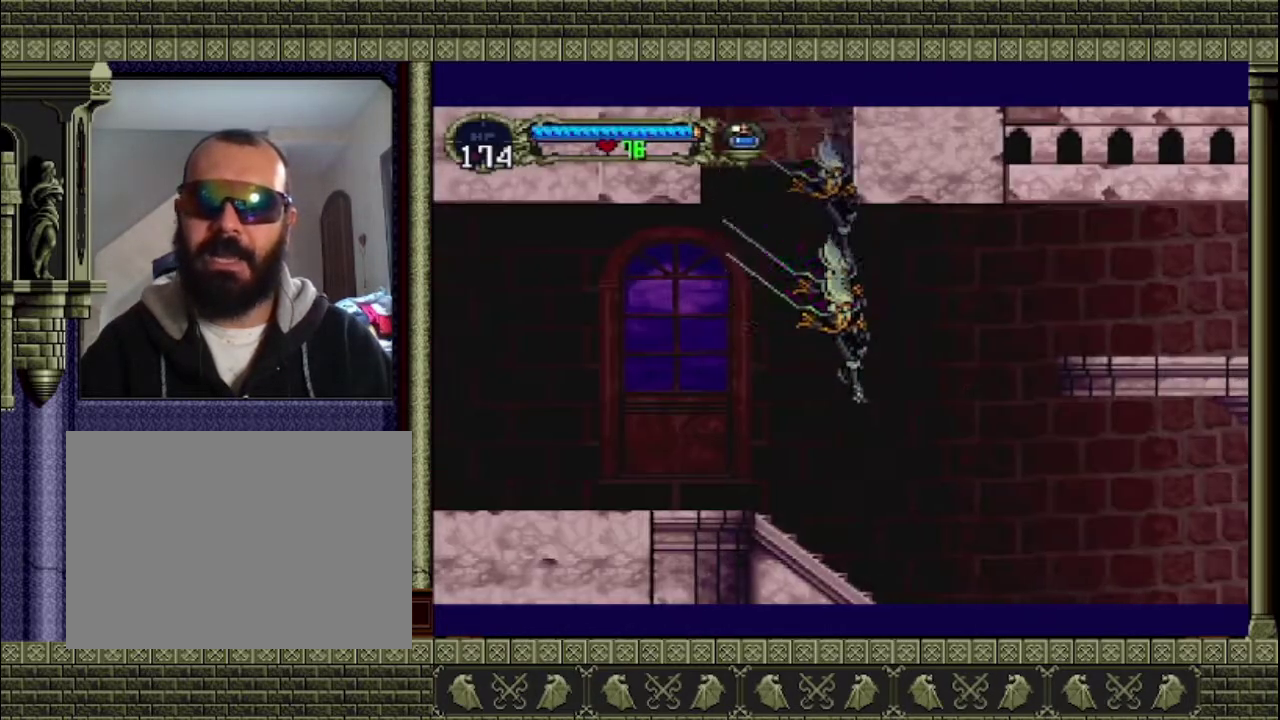
{"buttons": [], "left_stick": "center", "events": []}
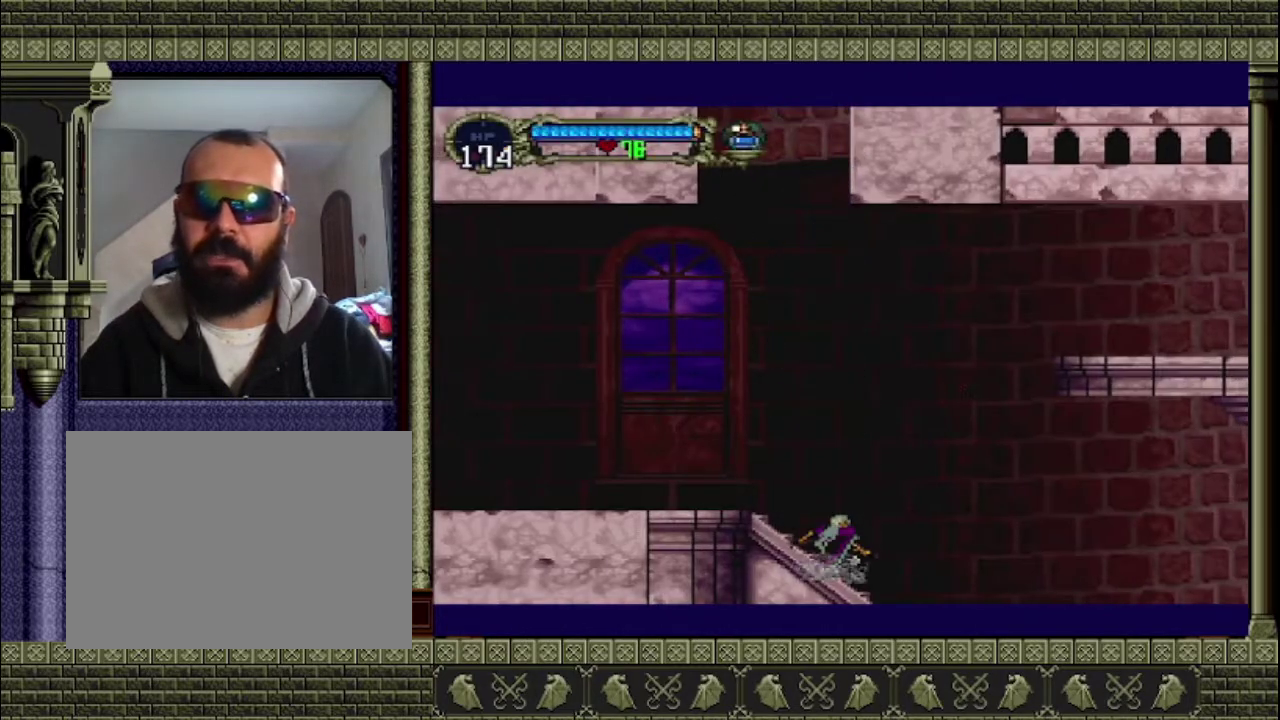
{"buttons": [], "left_stick": "center", "events": []}
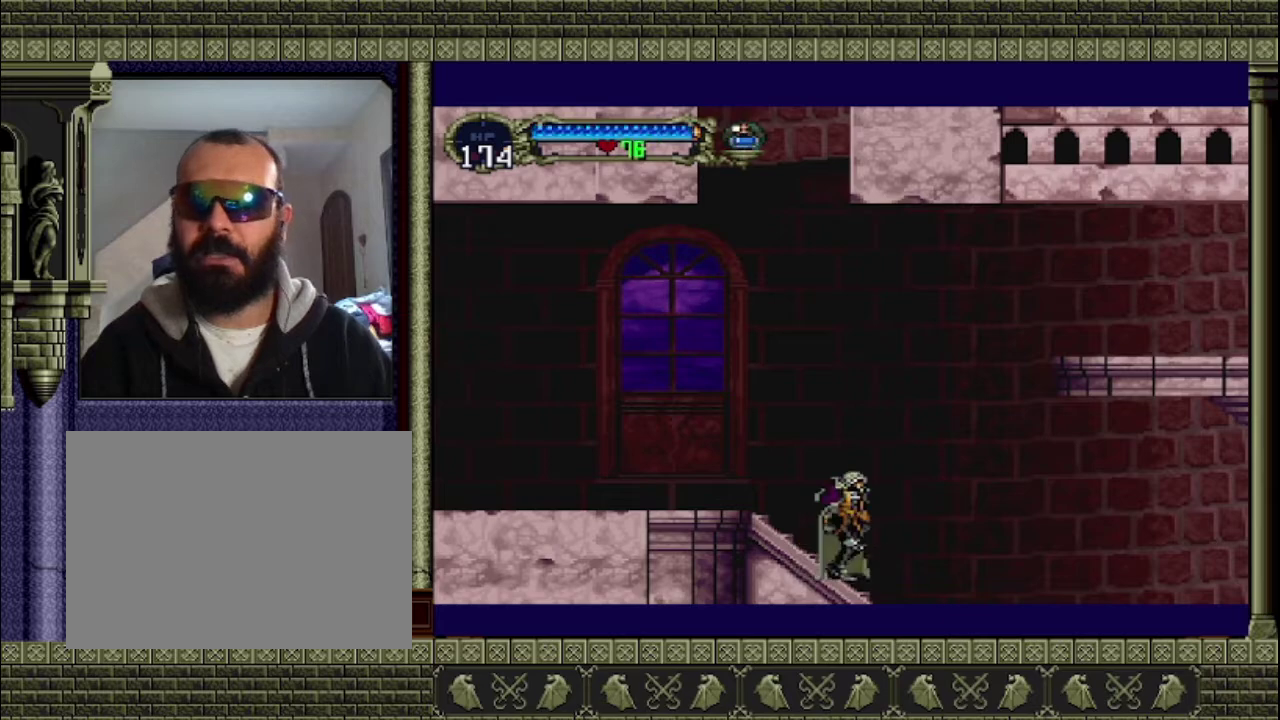
{"buttons": [], "left_stick": "right", "events": [[167, "left_stick", "right"]]}
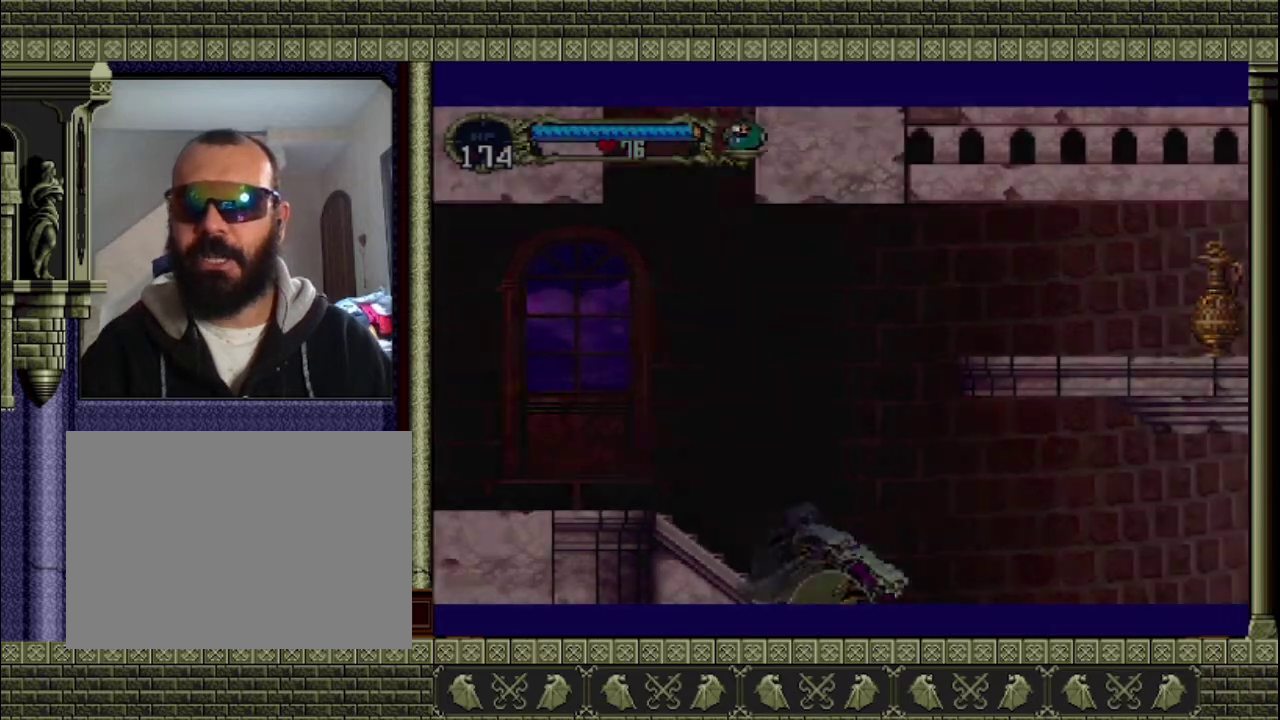
{"buttons": [], "left_stick": "right", "events": []}
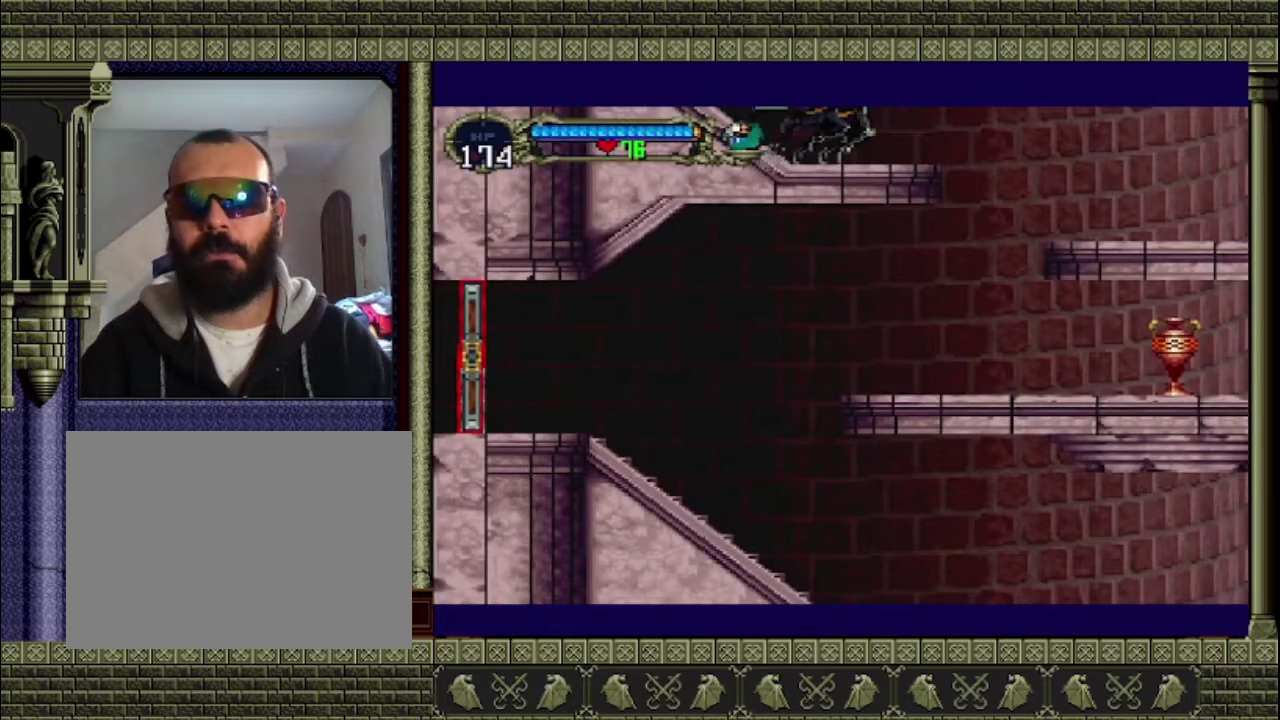
{"buttons": [], "left_stick": "right", "events": []}
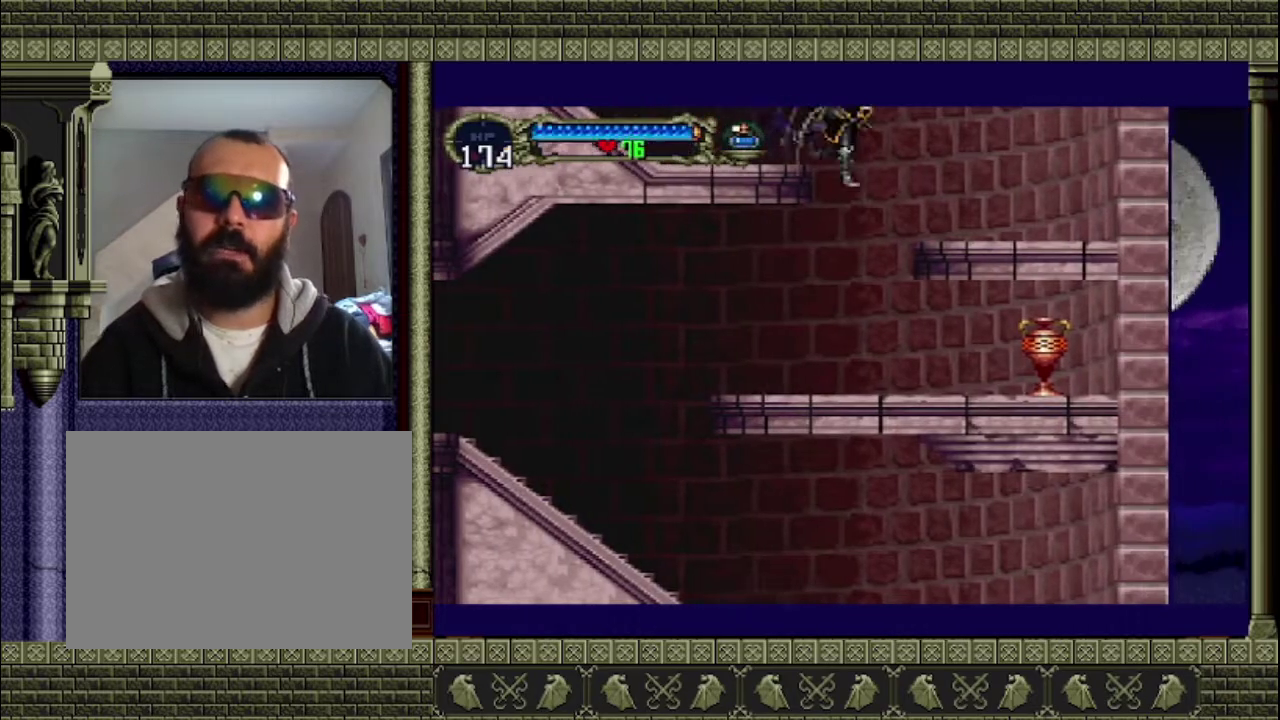
{"buttons": [], "left_stick": "left", "events": [[133, "left_stick", "left"]]}
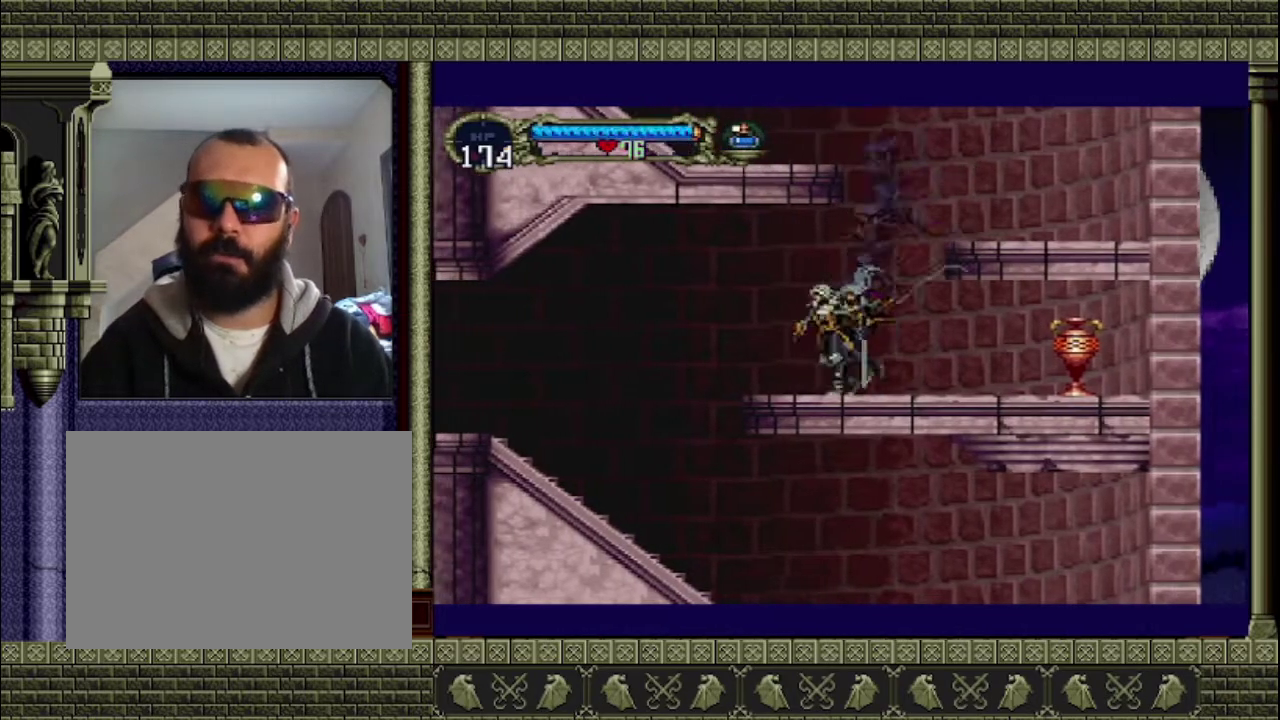
{"buttons": [], "left_stick": "left", "events": [[300, "CROSS", "down"], [433, "CROSS", "up"]]}
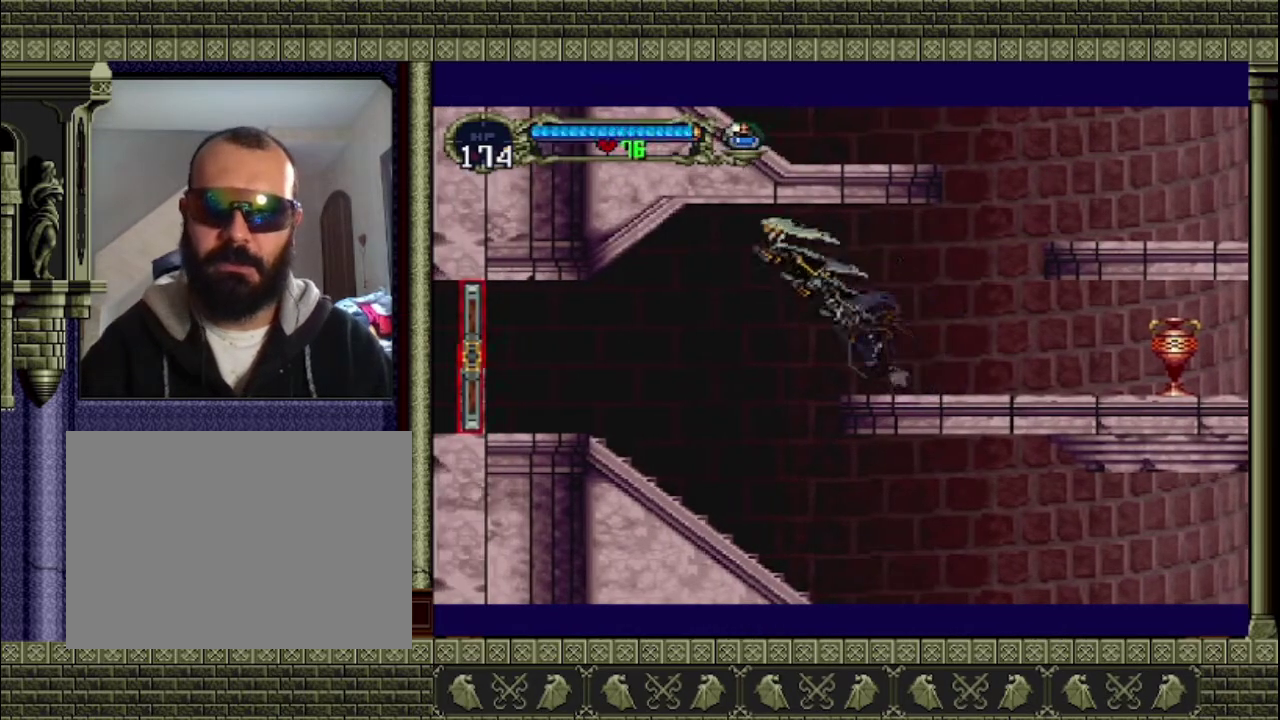
{"buttons": [], "left_stick": "left", "events": []}
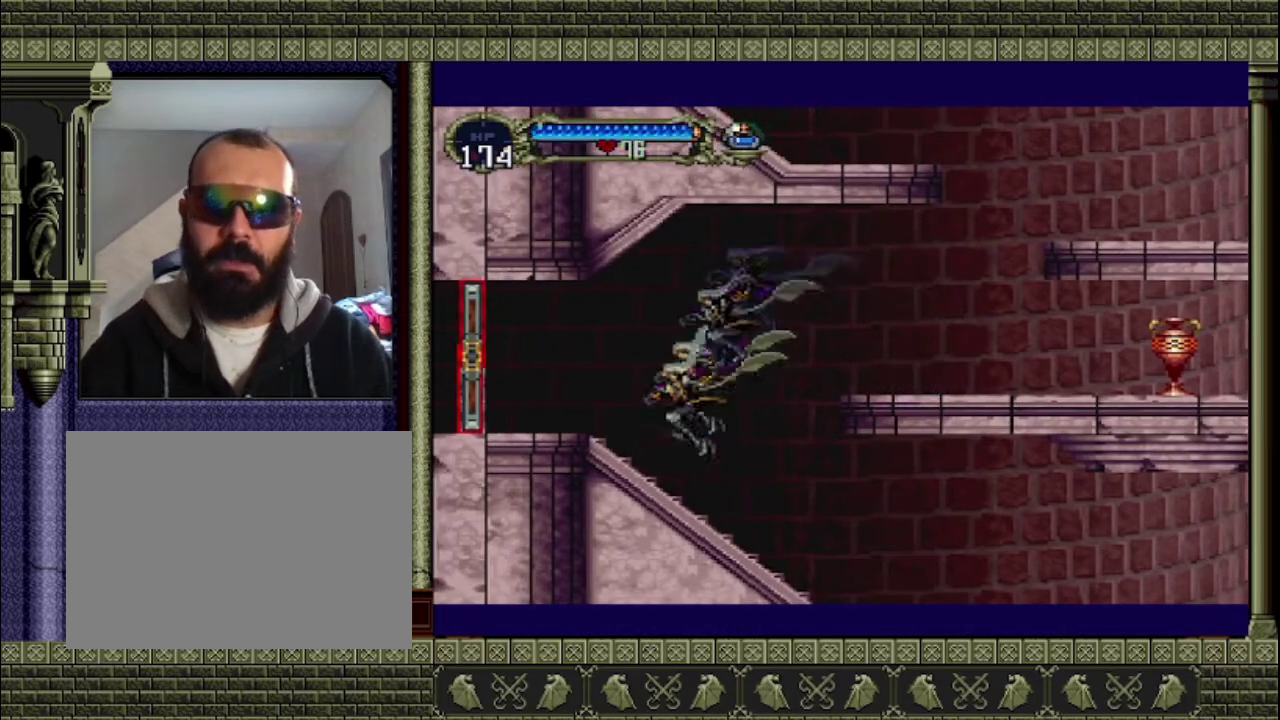
{"buttons": [], "left_stick": "left", "events": [[233, "CROSS", "down"], [333, "CROSS", "up"]]}
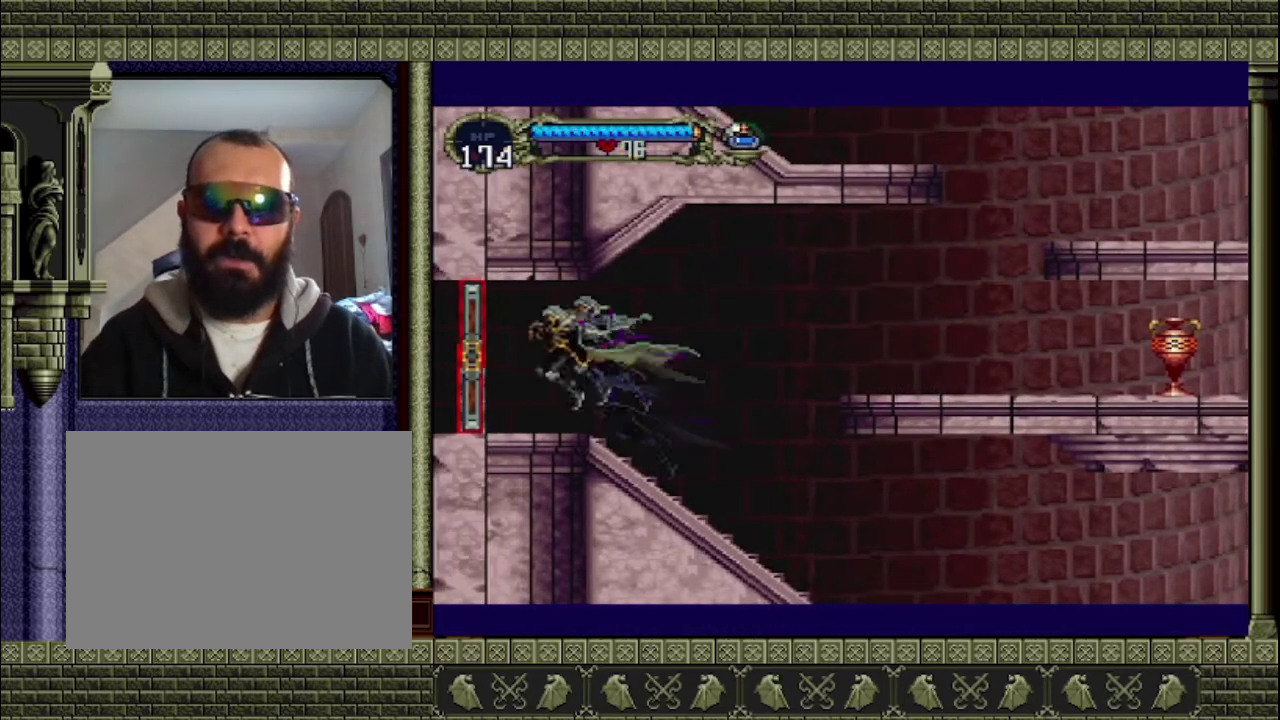
{"buttons": [], "left_stick": "left", "events": []}
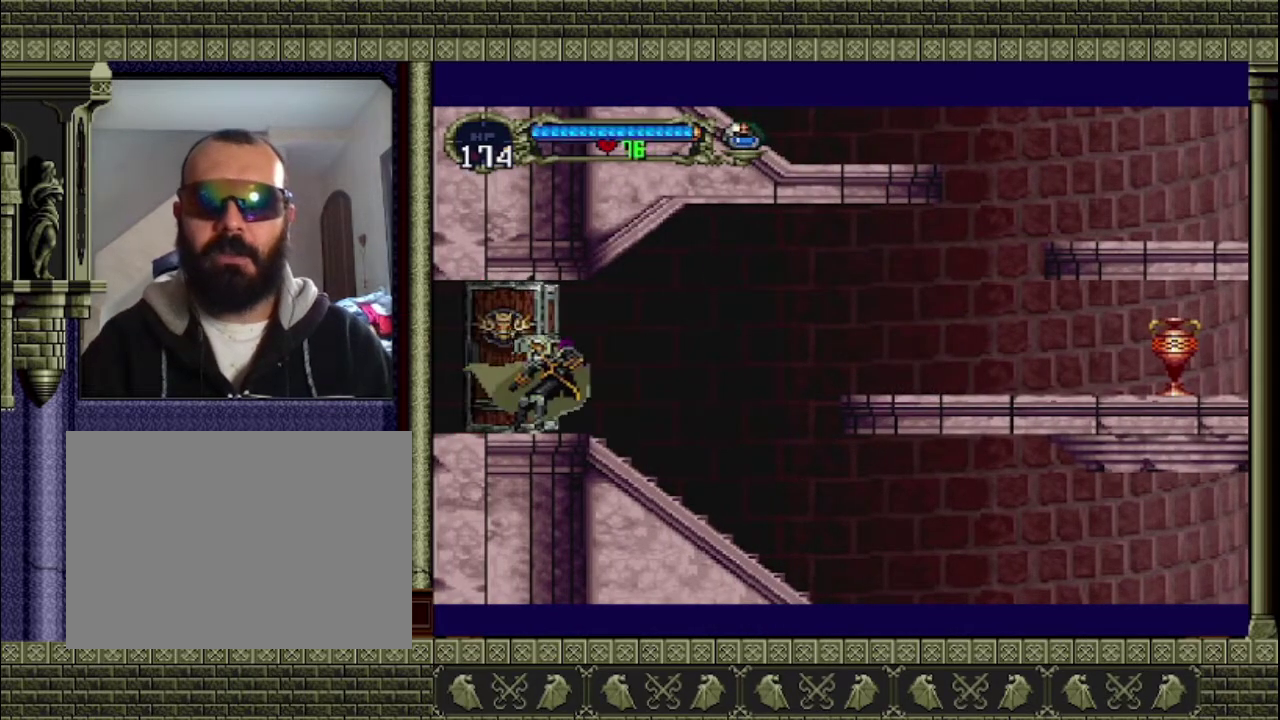
{"buttons": [], "left_stick": "left", "events": [[133, "left_stick", "center"], [333, "left_stick", "left"]]}
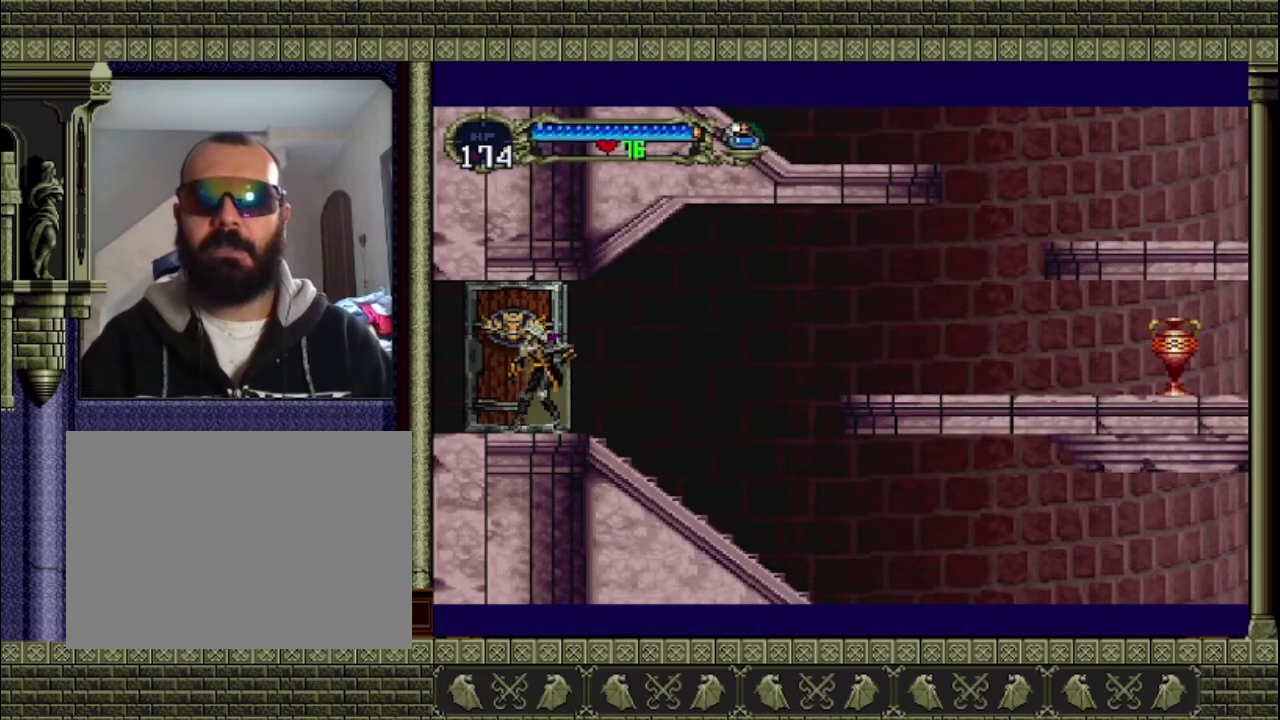
{"buttons": [], "left_stick": "left", "events": []}
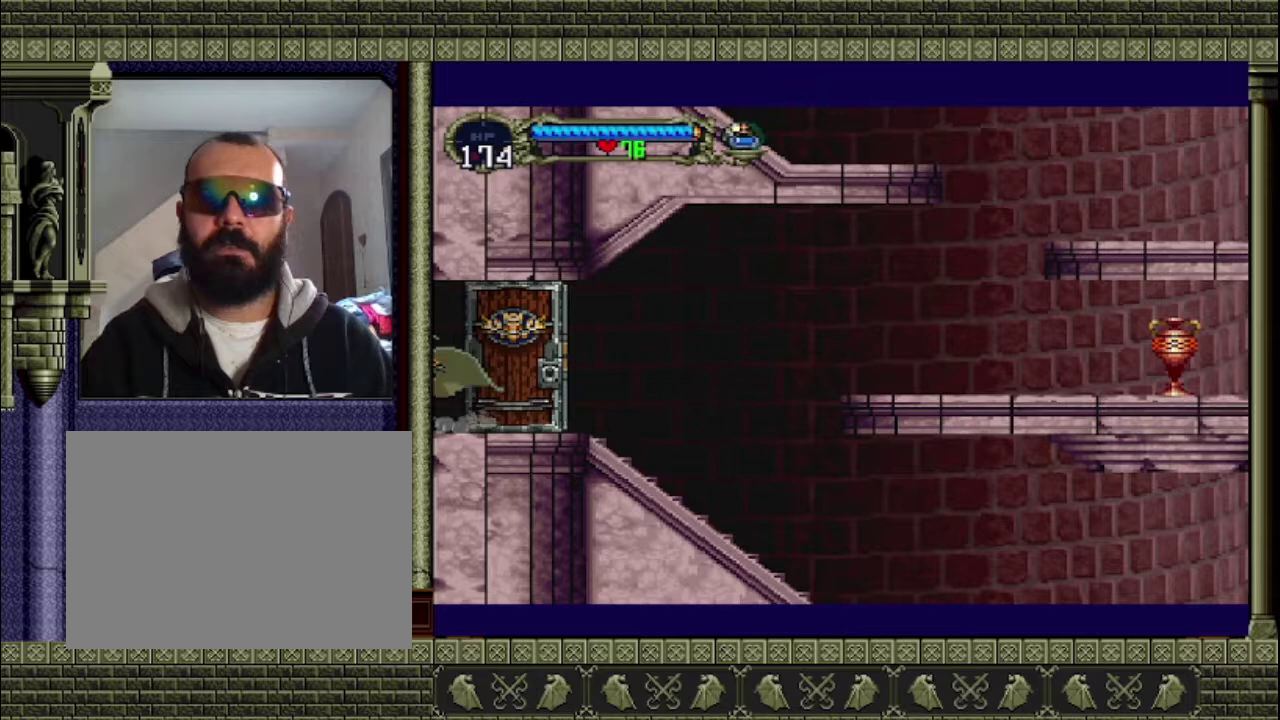
{"buttons": [], "left_stick": "left", "events": []}